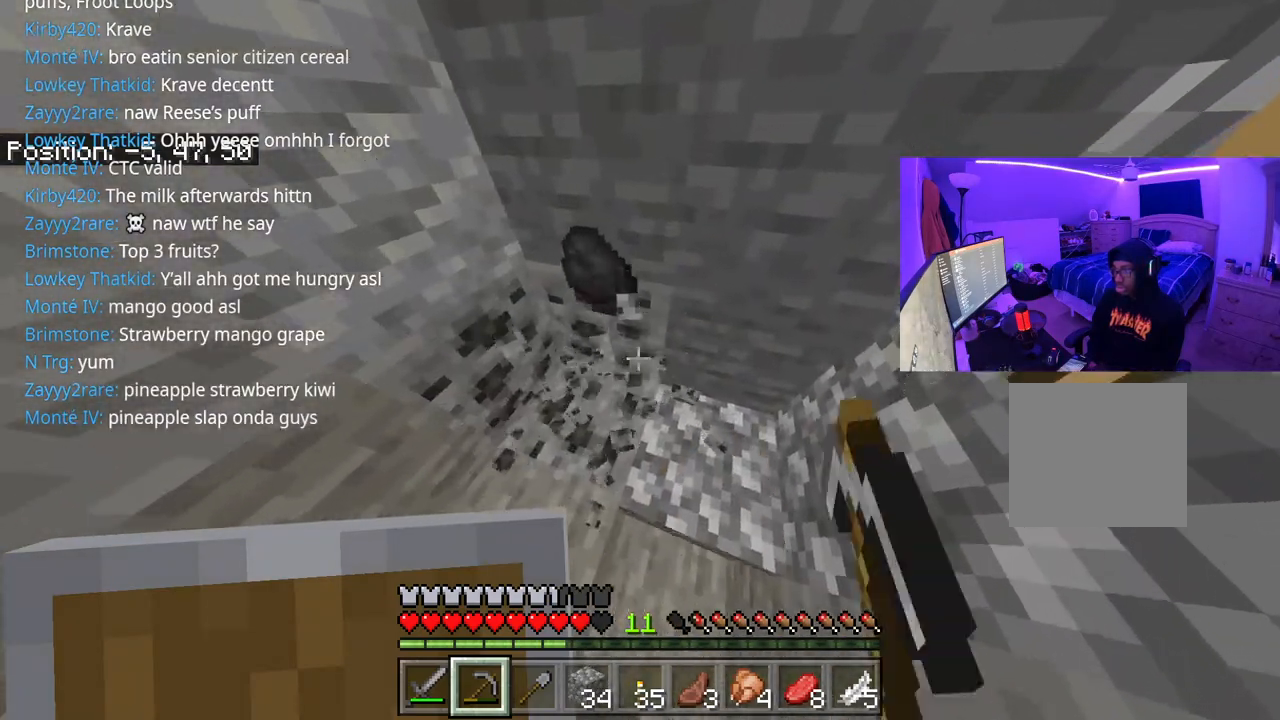
Gameplay with a controller (Xbox layout); each line is a JSON object with the inputs held at the frame after it. "events" lists button and stick changes between this image and that frame as [ms after this image, input, new state], when the widget could be followed in between. Not read: L3.
{"buttons": ["R2"], "left_stick": "center", "right_stick": "center", "events": [[50, "right_stick", "left"], [83, "R2", "down"], [233, "right_stick", "center"], [250, "left_stick", "center"]]}
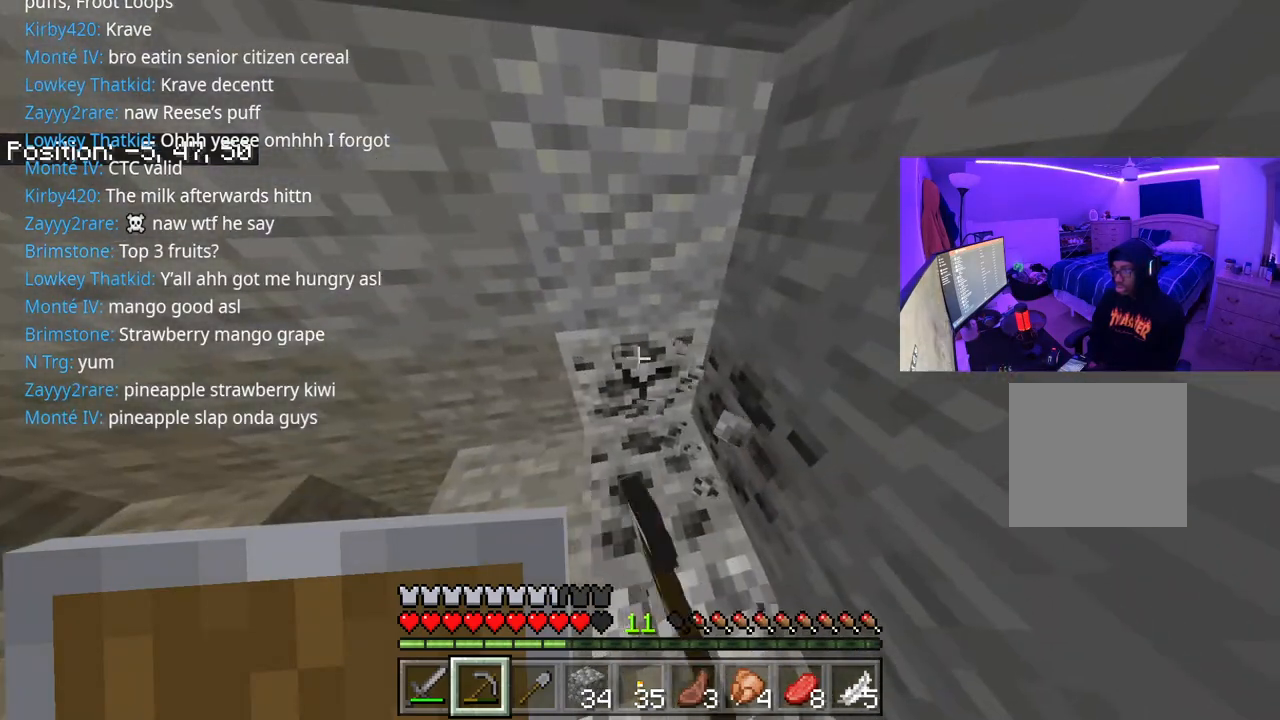
{"buttons": ["R2"], "left_stick": "up-left", "right_stick": "center", "events": [[117, "R3", "down"], [267, "R3", "up"], [483, "left_stick", "up-left"]]}
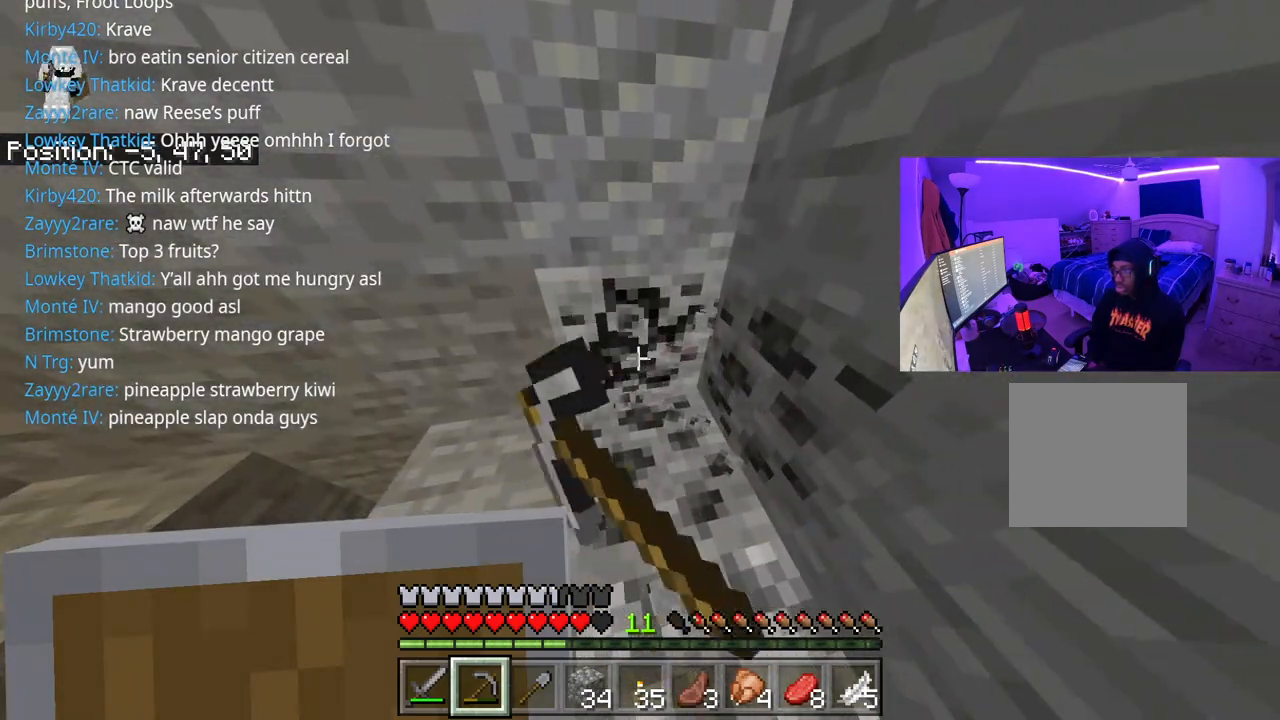
{"buttons": ["R2"], "left_stick": "up-left", "right_stick": "center", "events": [[300, "right_stick", "right"], [500, "right_stick", "center"]]}
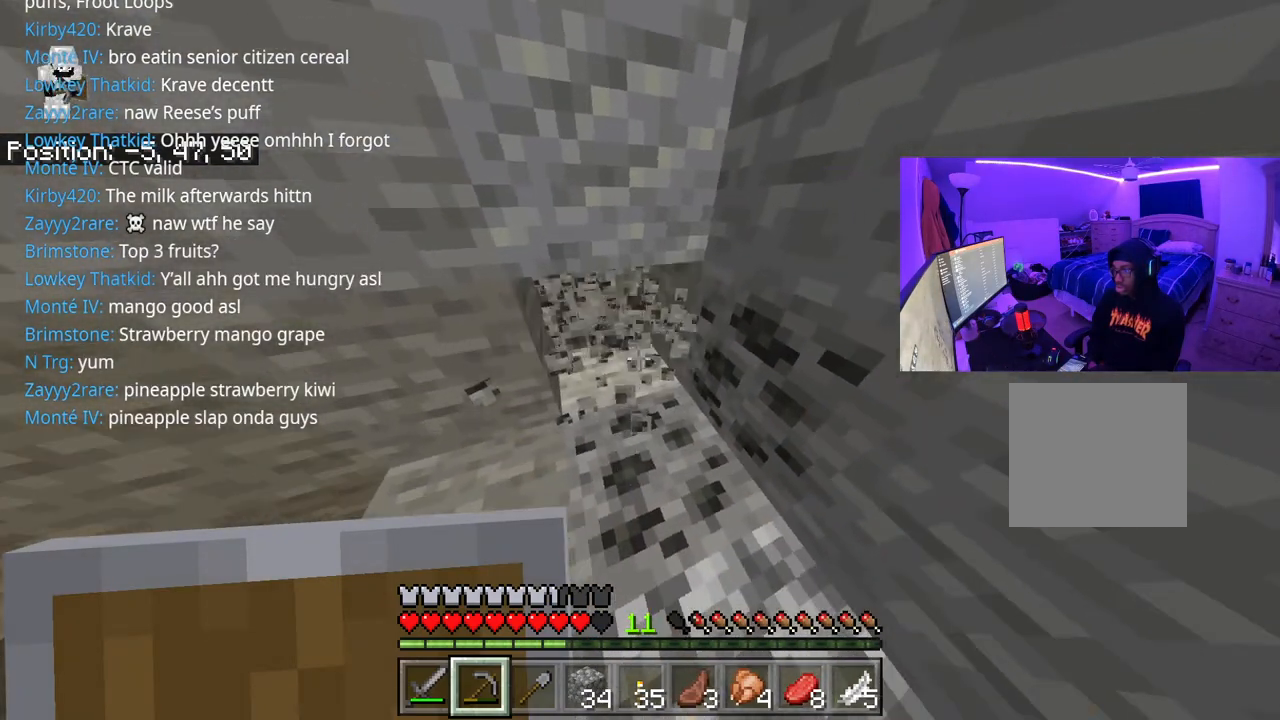
{"buttons": ["R2"], "left_stick": "down-left", "right_stick": "center", "events": [[133, "right_stick", "right"], [183, "right_stick", "down-right"], [283, "left_stick", "left"], [350, "right_stick", "center"], [400, "left_stick", "down-left"]]}
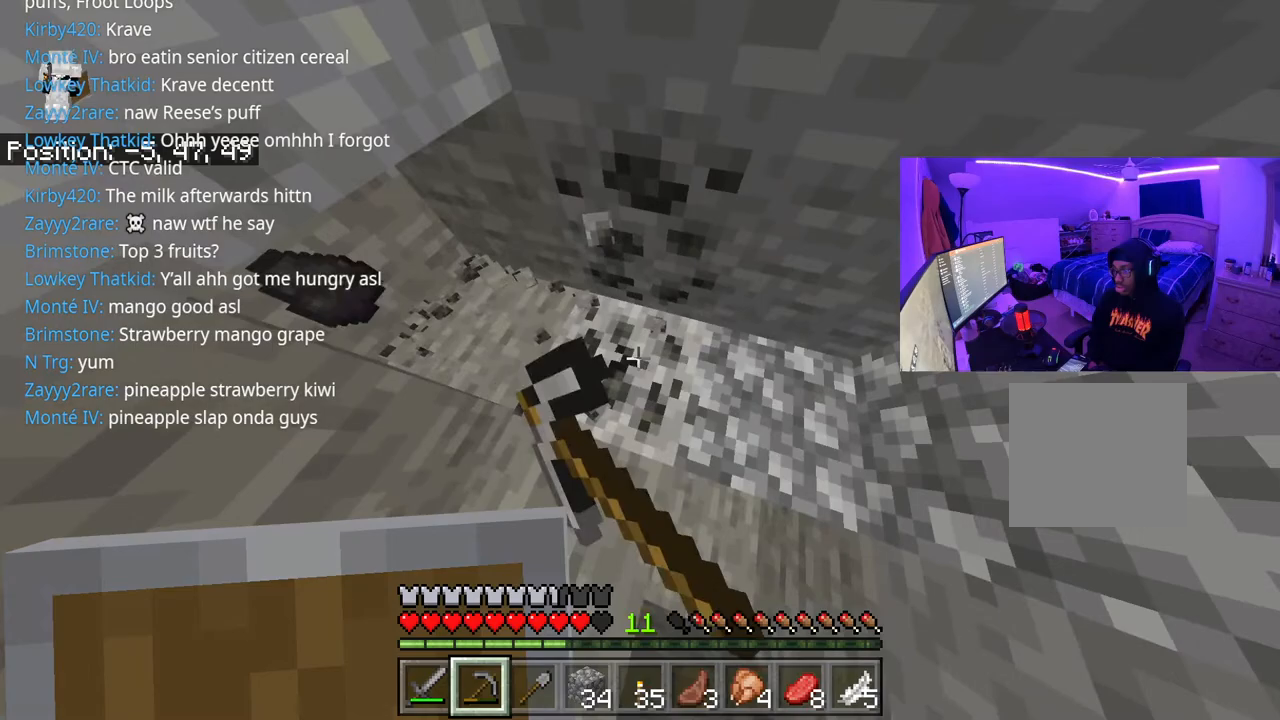
{"buttons": ["R2"], "left_stick": "down-left", "right_stick": "center", "events": [[33, "right_stick", "right"], [150, "right_stick", "center"], [333, "left_stick", "center"], [350, "right_stick", "right"], [450, "right_stick", "center"], [467, "left_stick", "down-left"]]}
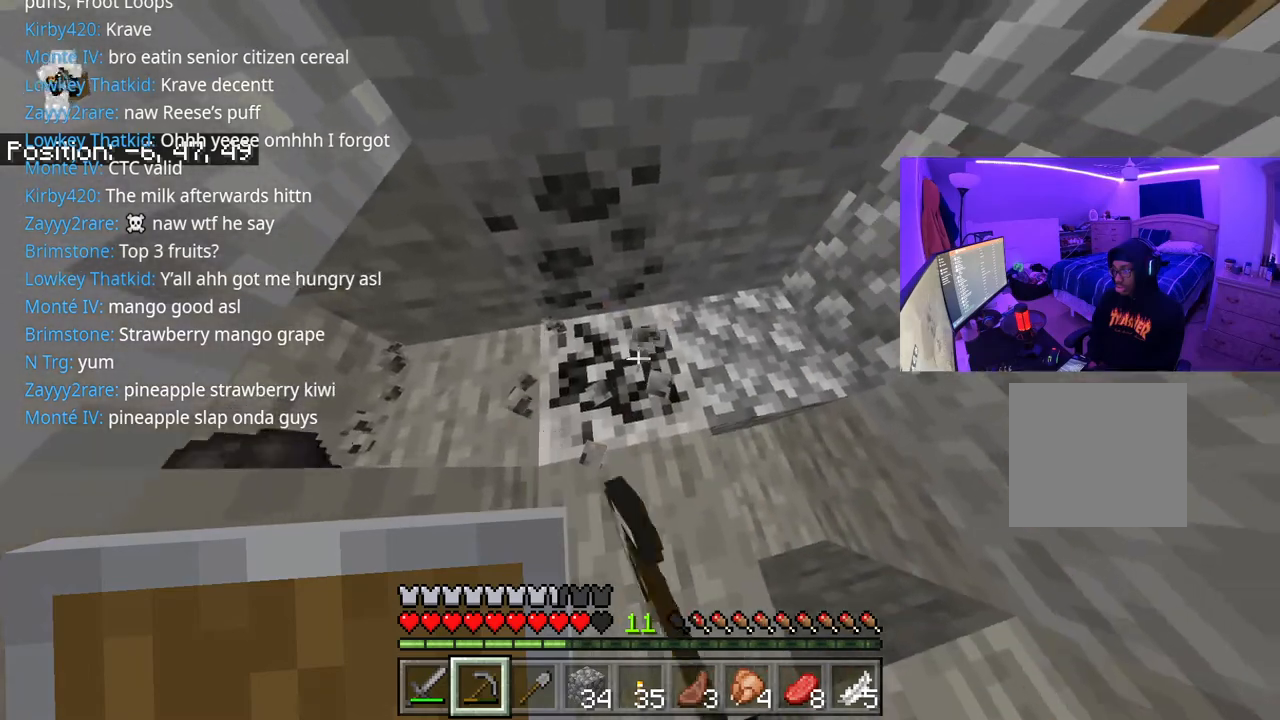
{"buttons": ["R2"], "left_stick": "center", "right_stick": "center", "events": [[217, "left_stick", "center"]]}
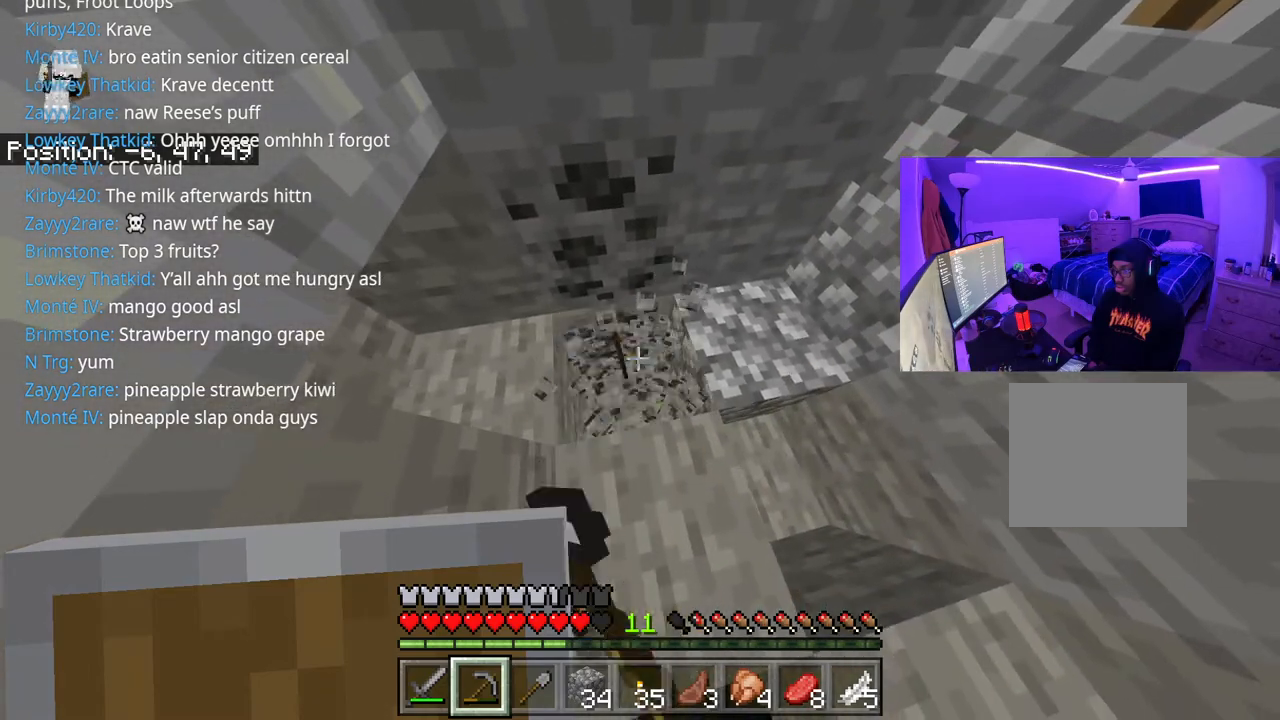
{"buttons": ["R2"], "left_stick": "up-left", "right_stick": "center", "events": [[100, "left_stick", "down-left"], [283, "right_stick", "up"], [383, "left_stick", "up-left"], [483, "right_stick", "center"]]}
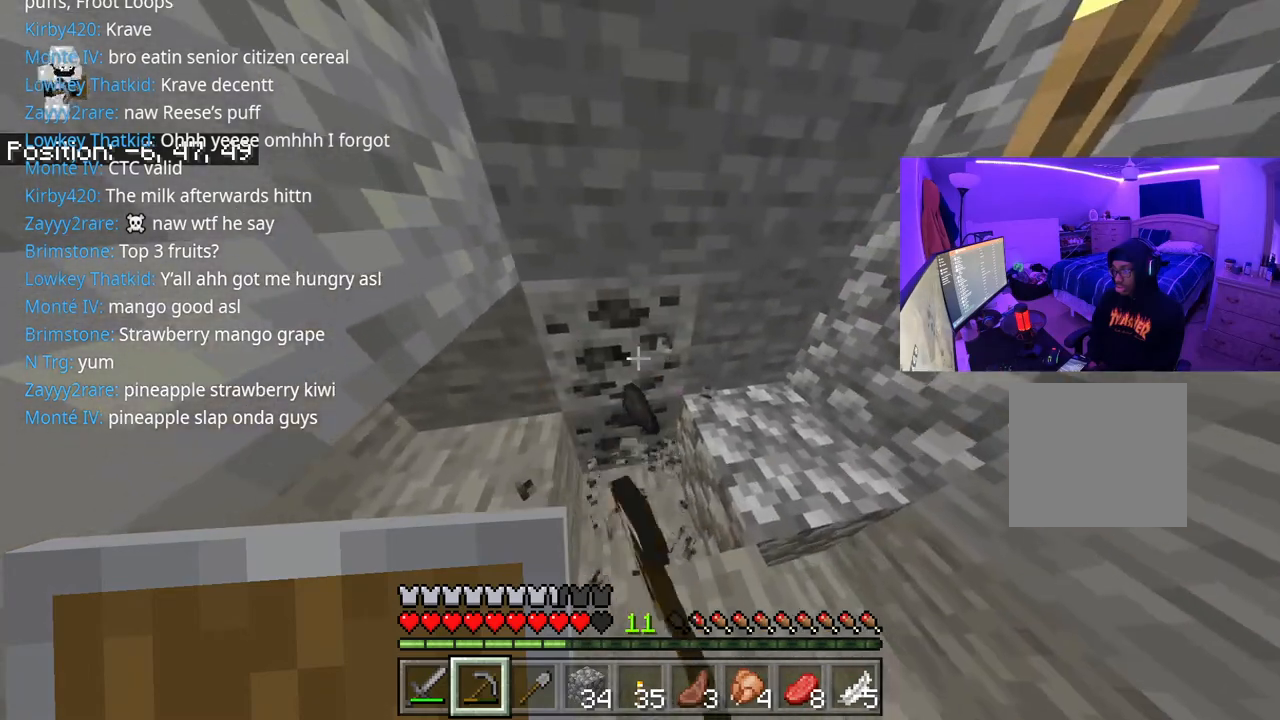
{"buttons": ["R2"], "left_stick": "left", "right_stick": "center", "events": [[483, "left_stick", "left"]]}
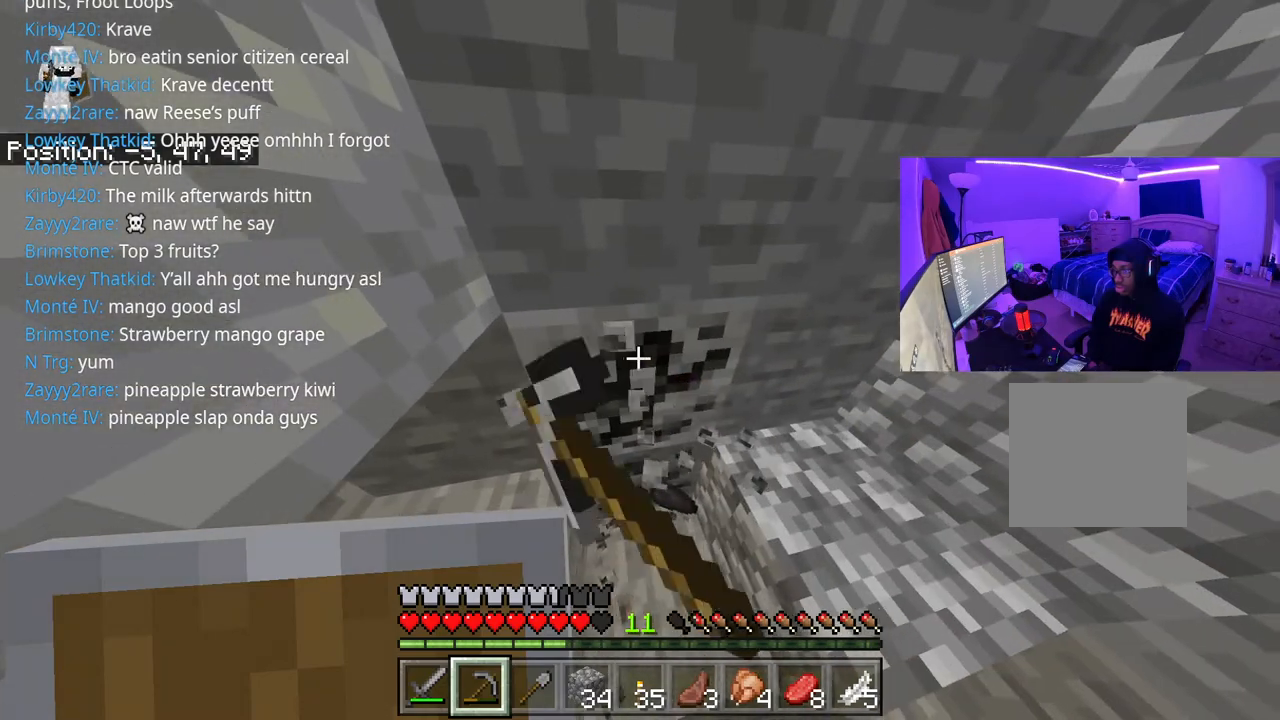
{"buttons": ["R2"], "left_stick": "up-left", "right_stick": "center", "events": [[317, "R3", "down"], [317, "left_stick", "up-left"], [450, "R3", "up"]]}
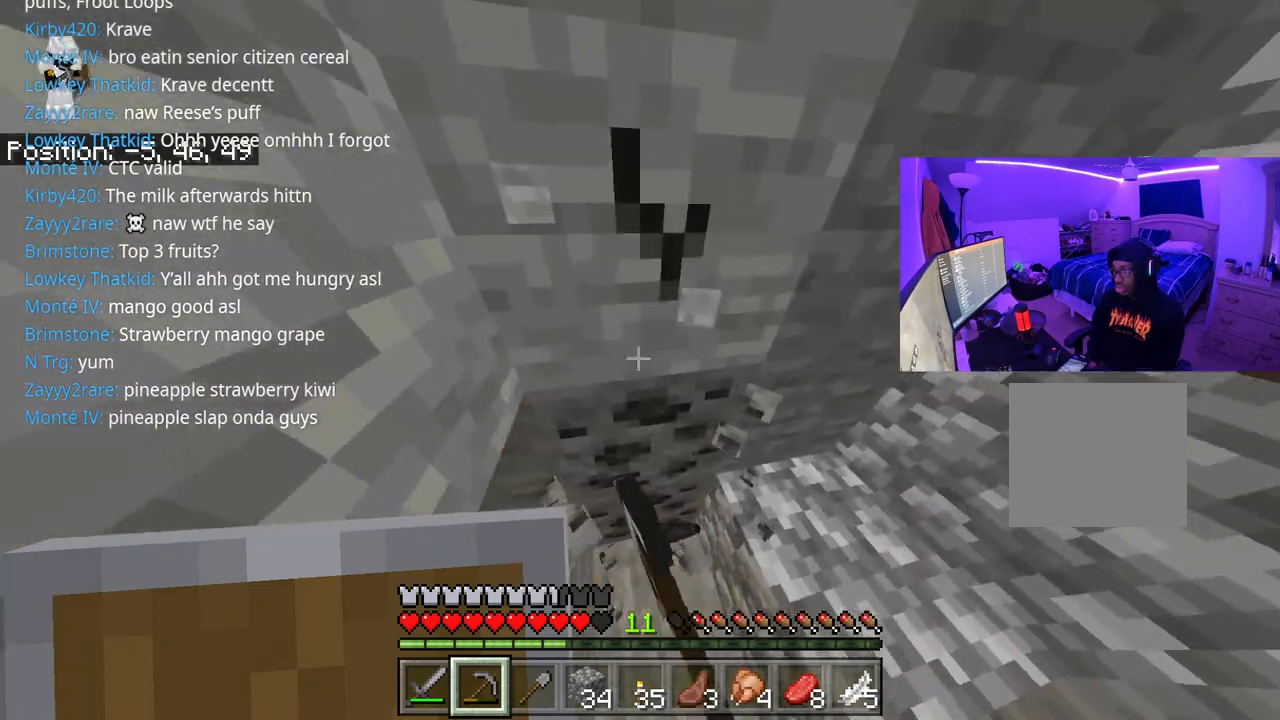
{"buttons": ["R2"], "left_stick": "center", "right_stick": "center", "events": [[117, "left_stick", "center"]]}
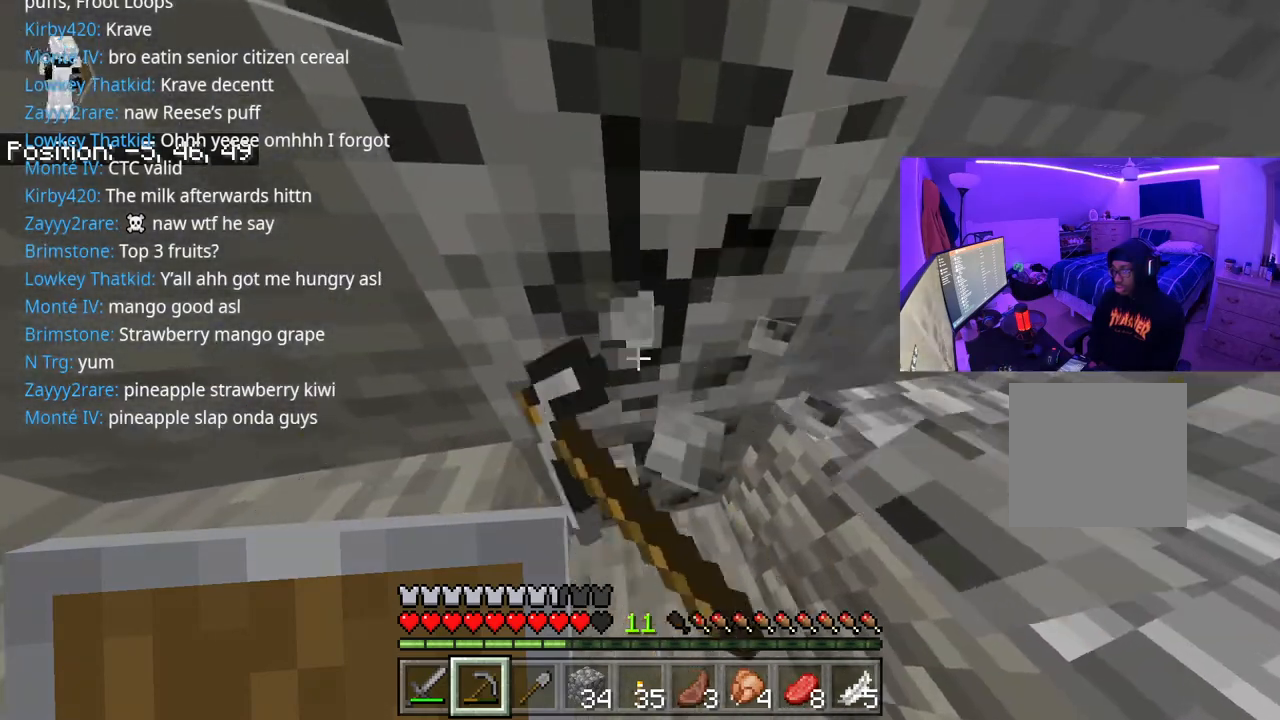
{"buttons": ["R2"], "left_stick": "center", "right_stick": "center", "events": []}
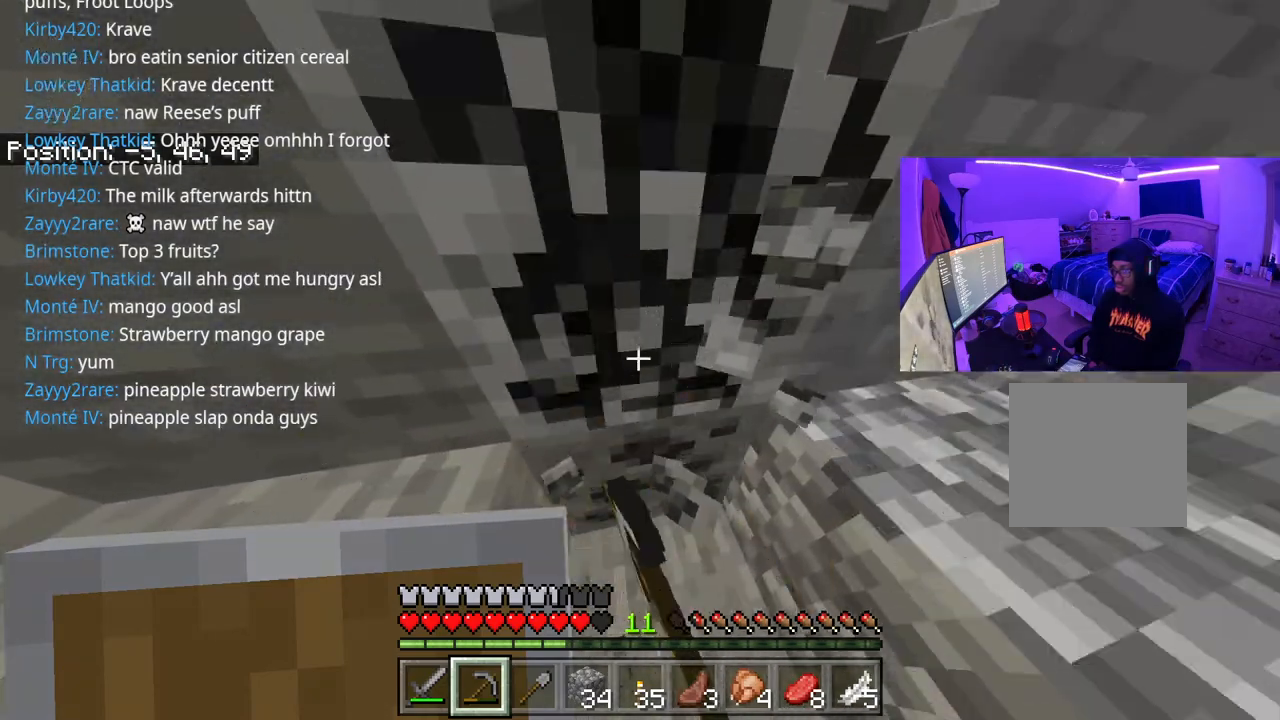
{"buttons": ["R2"], "left_stick": "center", "right_stick": "center", "events": []}
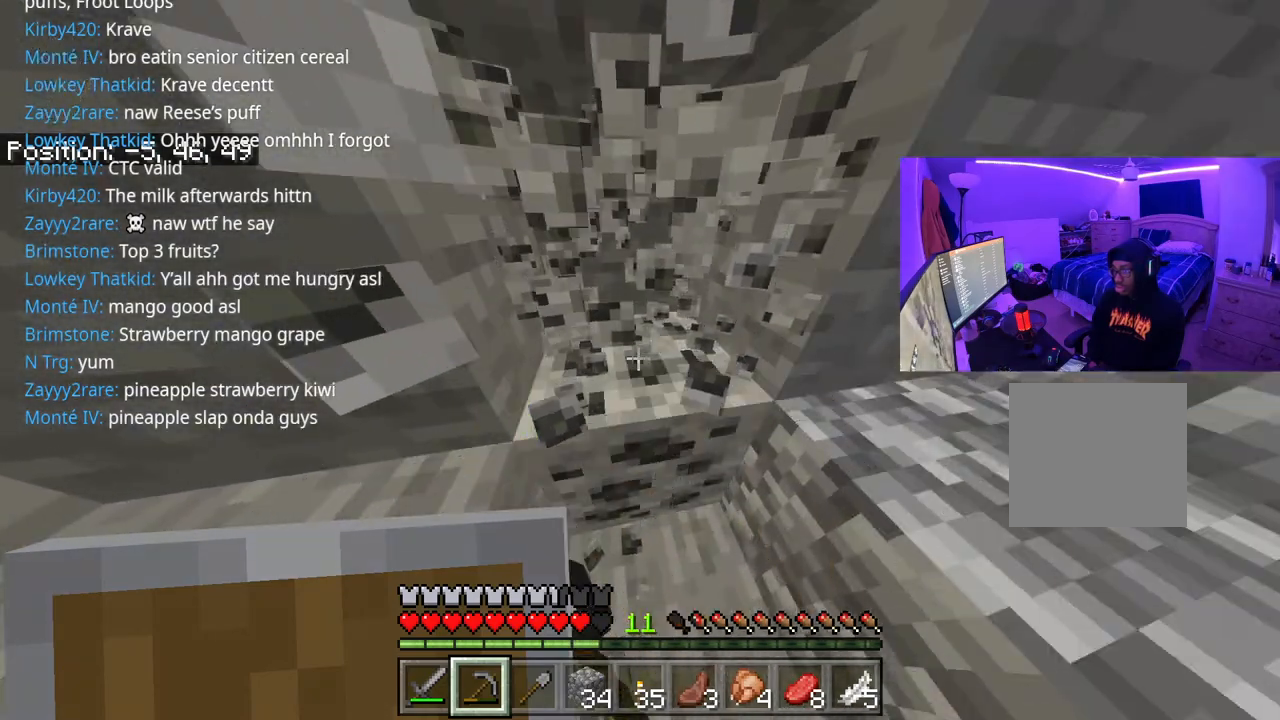
{"buttons": ["R2"], "left_stick": "center", "right_stick": "down", "events": [[67, "right_stick", "down"]]}
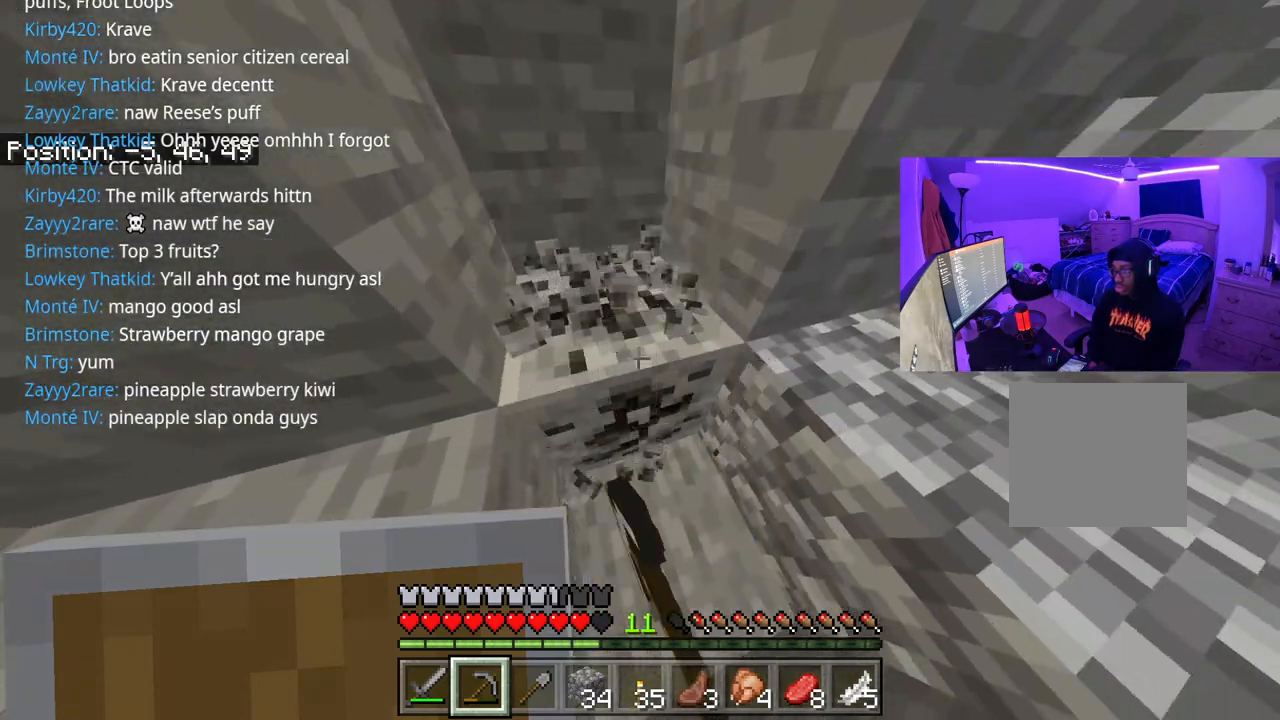
{"buttons": ["R2"], "left_stick": "center", "right_stick": "right", "events": [[100, "R3", "down"], [100, "right_stick", "center"], [267, "right_stick", "right"], [300, "R3", "up"]]}
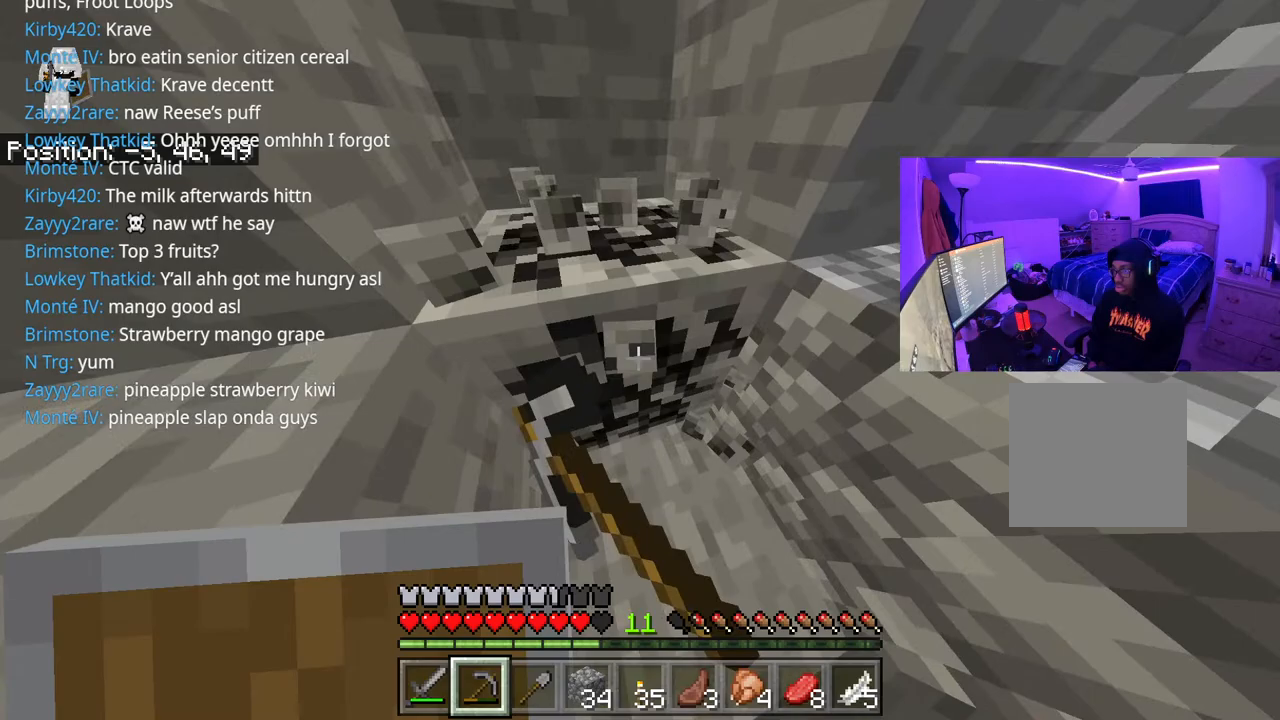
{"buttons": ["R2"], "left_stick": "center", "right_stick": "right", "events": []}
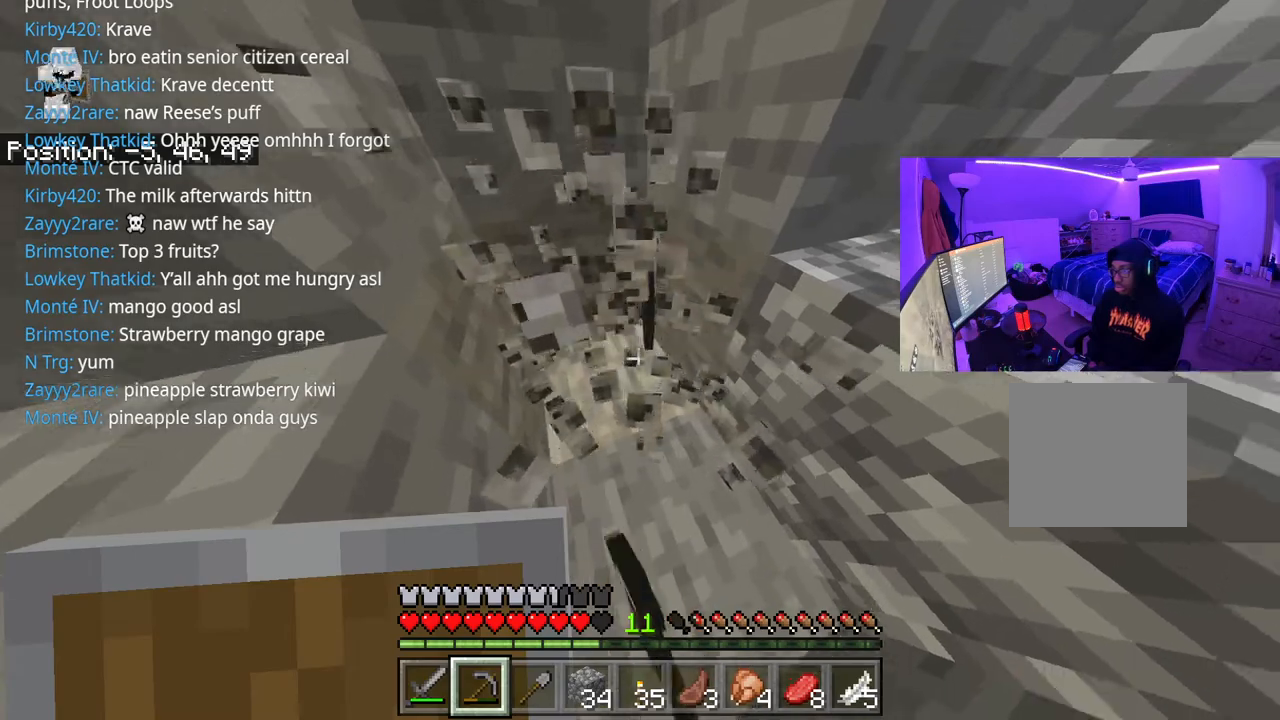
{"buttons": [], "left_stick": "up-left", "right_stick": "up-right", "events": [[83, "left_stick", "up"], [267, "R2", "up"], [283, "left_stick", "center"], [400, "right_stick", "up-right"], [450, "left_stick", "up-left"]]}
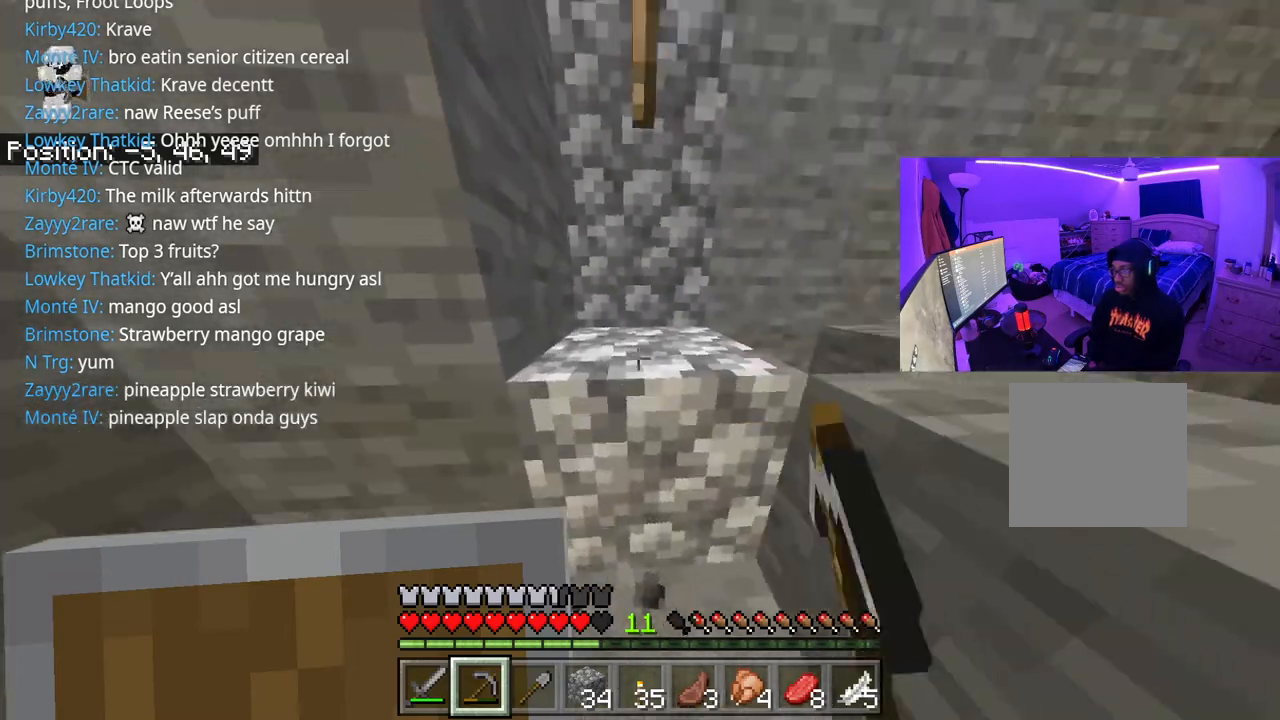
{"buttons": [], "left_stick": "up-right", "right_stick": "up-left", "events": [[83, "right_stick", "center"], [217, "left_stick", "center"], [283, "R3", "down"], [333, "left_stick", "right"], [417, "R3", "up"], [450, "left_stick", "up-right"], [450, "right_stick", "up-left"]]}
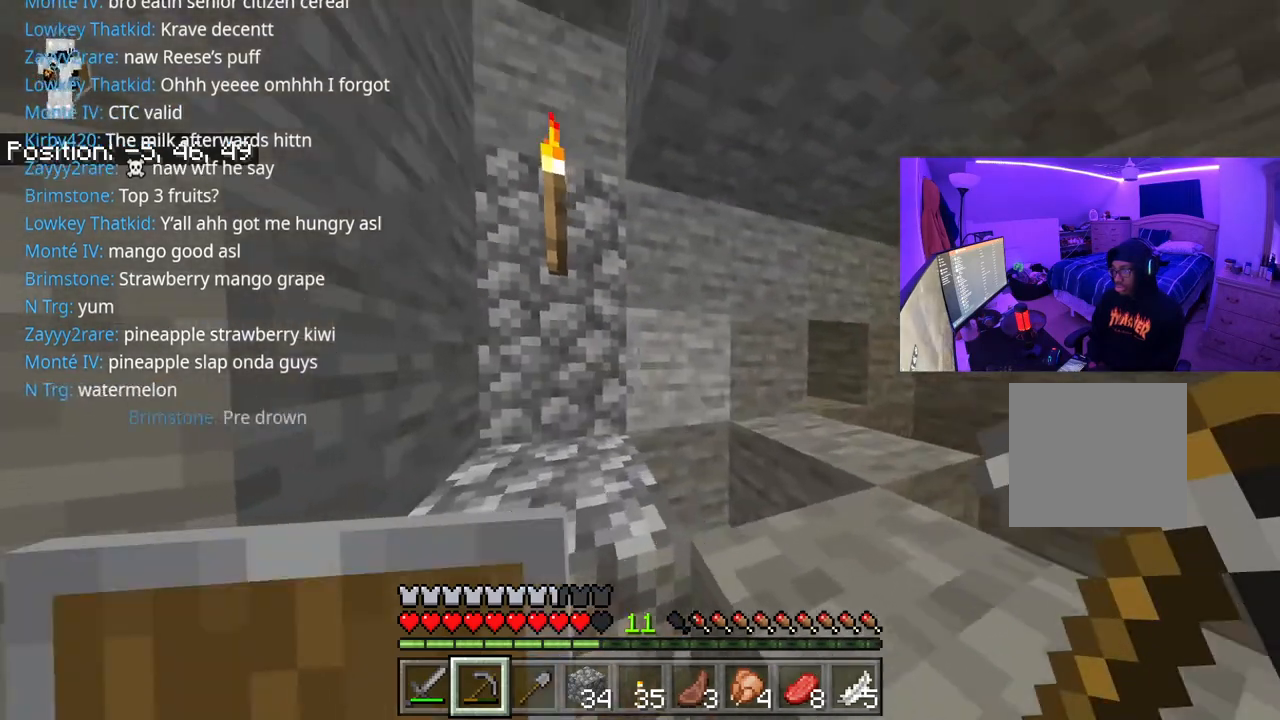
{"buttons": [], "left_stick": "up-left", "right_stick": "down", "events": [[67, "left_stick", "up"], [150, "A", "down"], [167, "left_stick", "up-left"], [200, "right_stick", "center"], [267, "A", "up"], [500, "right_stick", "down"]]}
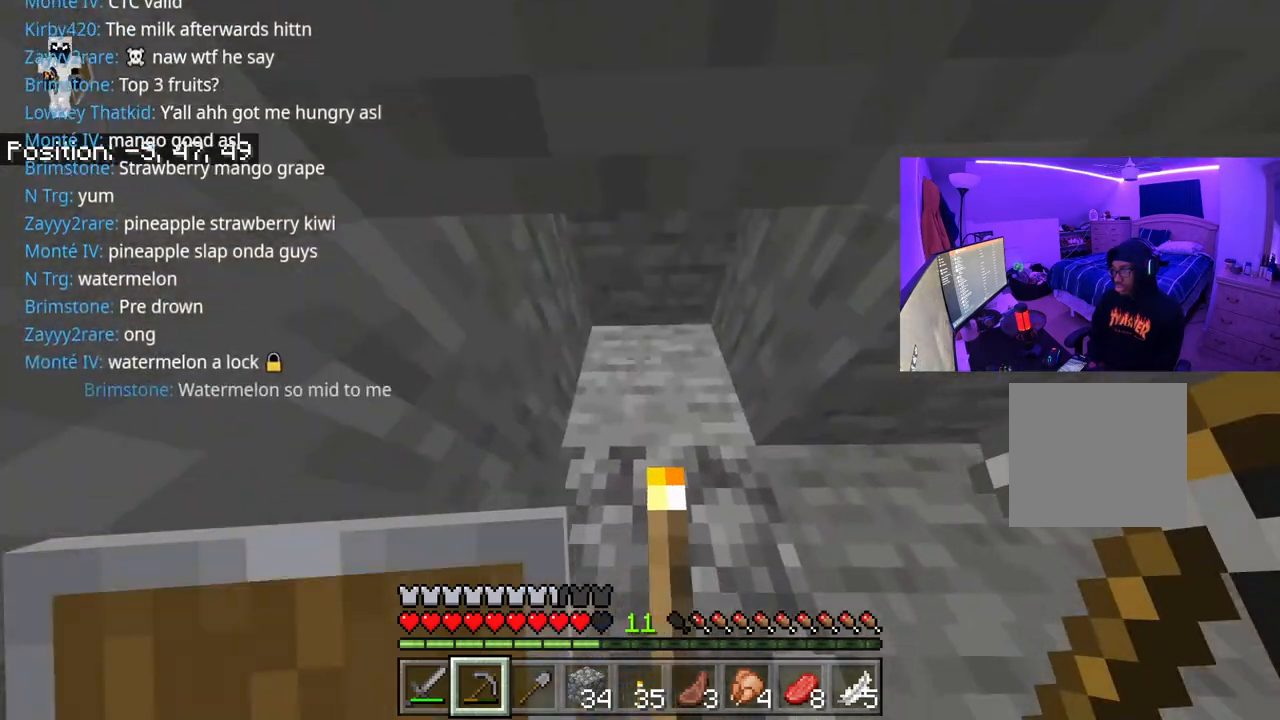
{"buttons": [], "left_stick": "center", "right_stick": "down-right", "events": [[133, "right_stick", "down-right"], [217, "left_stick", "center"]]}
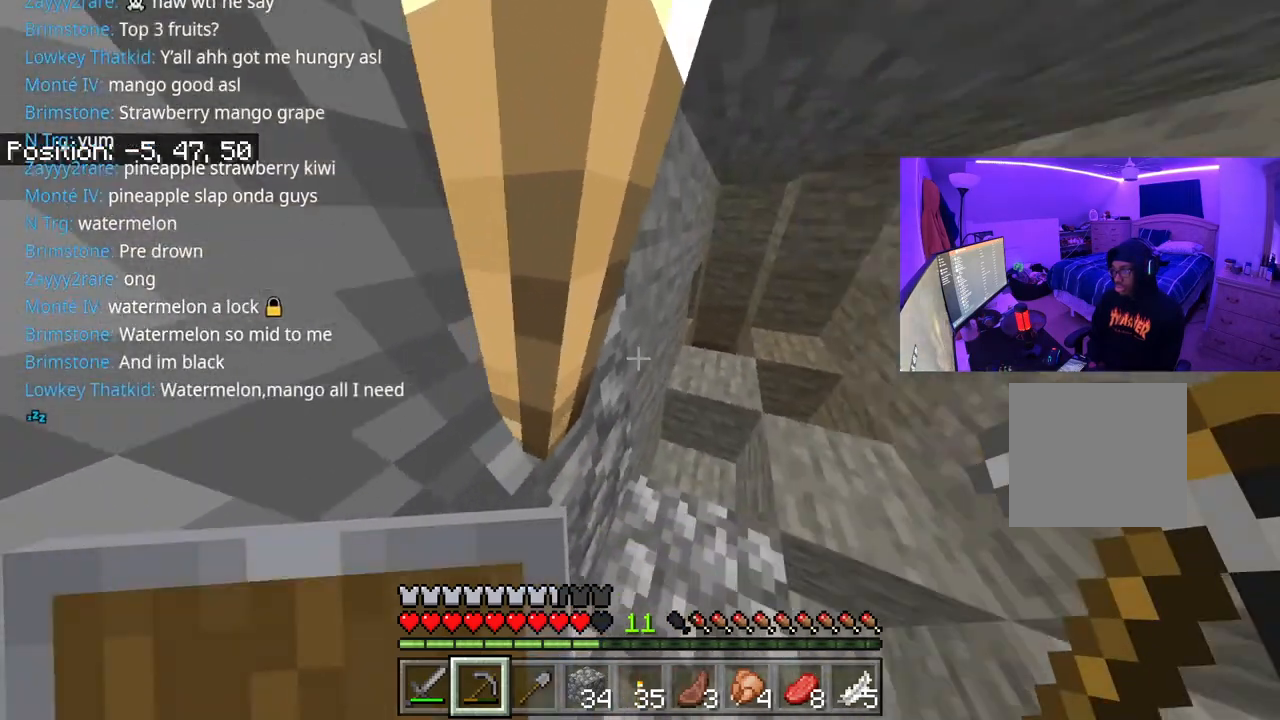
{"buttons": [], "left_stick": "left", "right_stick": "center", "events": [[33, "right_stick", "center"], [400, "left_stick", "left"]]}
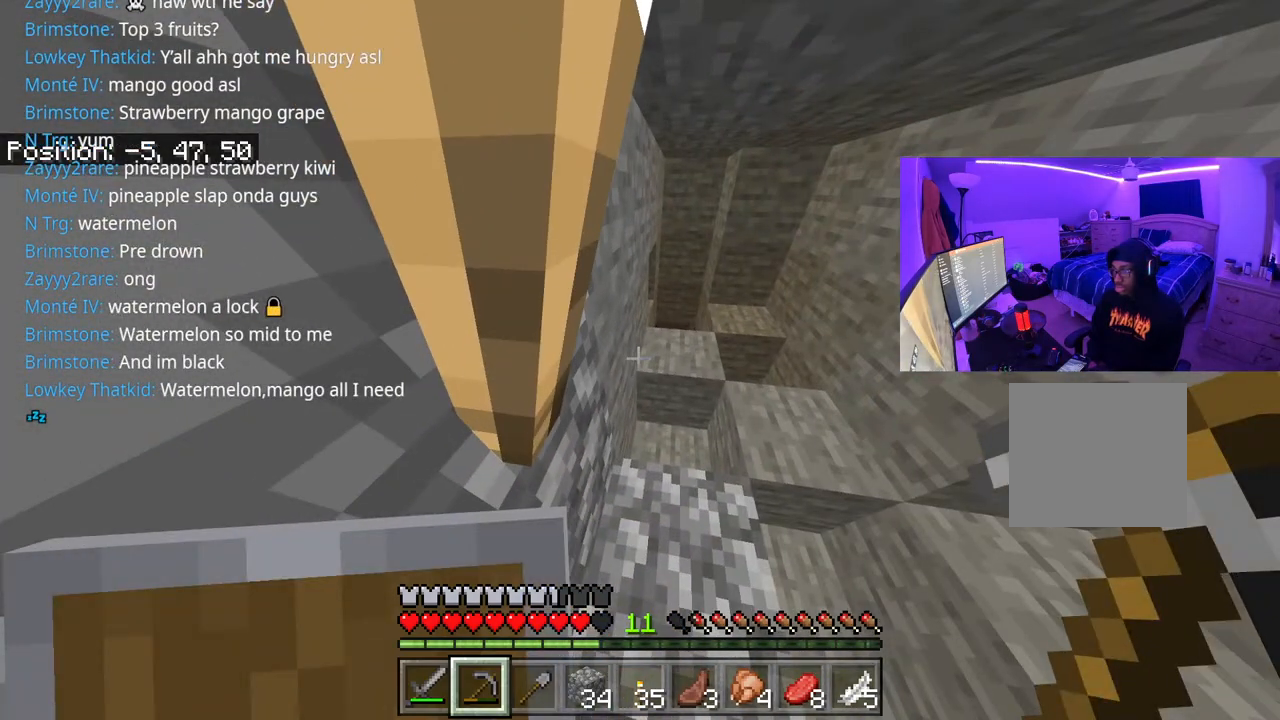
{"buttons": [], "left_stick": "center", "right_stick": "up-left", "events": [[67, "left_stick", "center"], [433, "right_stick", "up-left"]]}
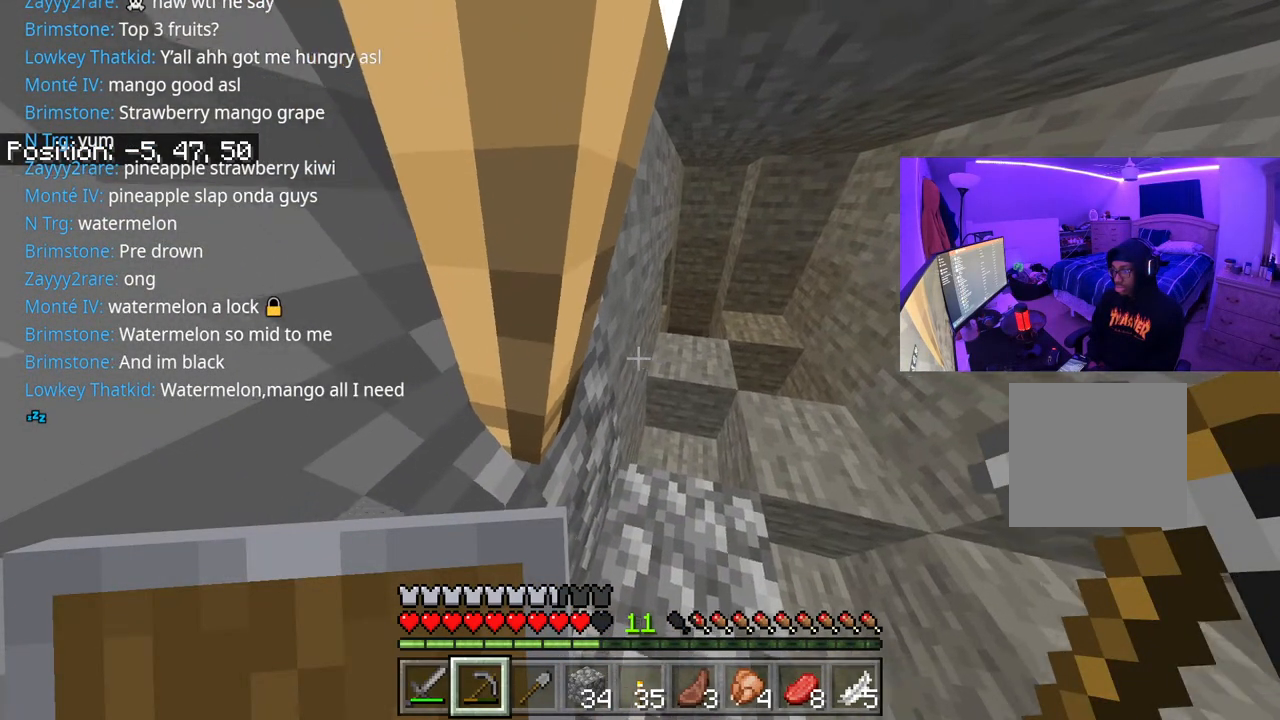
{"buttons": ["R1"], "left_stick": "right", "right_stick": "down-right", "events": [[50, "right_stick", "right"], [250, "left_stick", "right"], [267, "right_stick", "down-right"], [283, "R1", "down"], [417, "R1", "up"], [500, "R1", "down"]]}
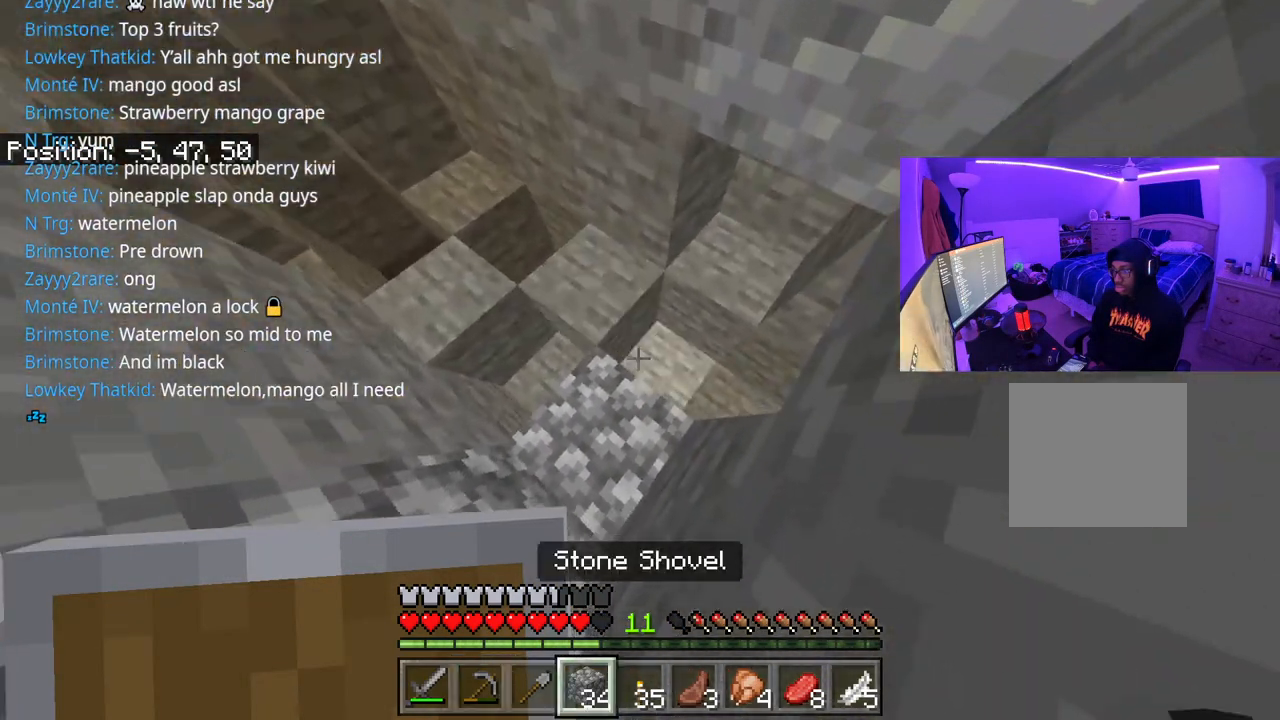
{"buttons": [], "left_stick": "right", "right_stick": "left", "events": [[17, "left_stick", "center"], [117, "R1", "up"], [300, "right_stick", "down"], [467, "left_stick", "right"], [467, "right_stick", "left"]]}
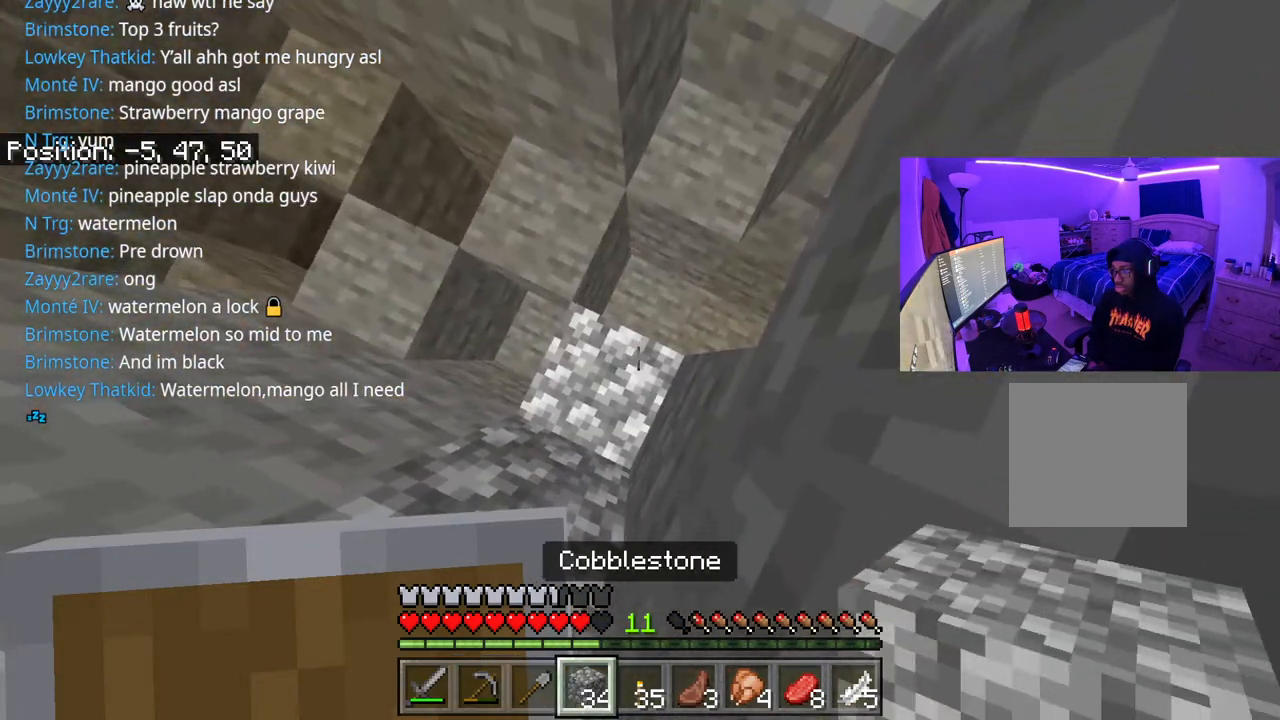
{"buttons": [], "left_stick": "up-left", "right_stick": "up-left", "events": [[83, "left_stick", "center"], [217, "right_stick", "center"], [433, "right_stick", "left"], [500, "left_stick", "up-left"], [500, "right_stick", "up-left"]]}
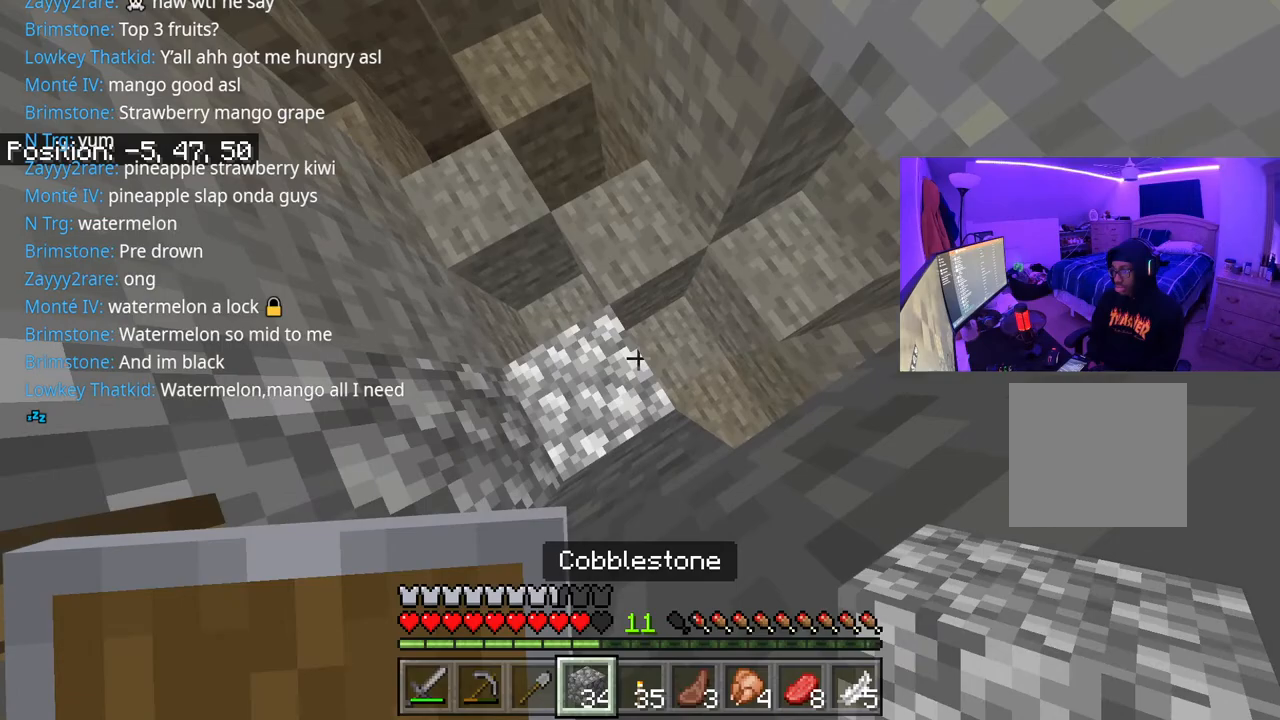
{"buttons": [], "left_stick": "center", "right_stick": "up", "events": [[167, "left_stick", "center"], [217, "right_stick", "up"]]}
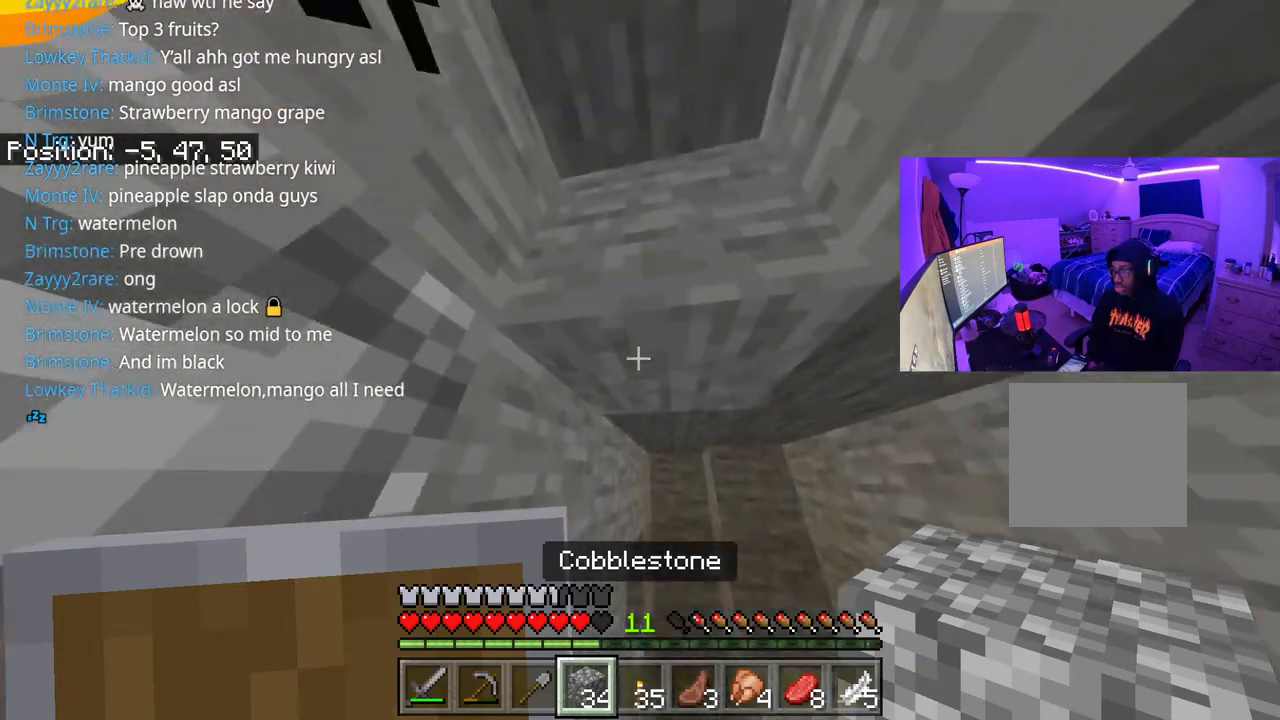
{"buttons": [], "left_stick": "center", "right_stick": "down", "events": [[183, "right_stick", "center"], [483, "right_stick", "down"]]}
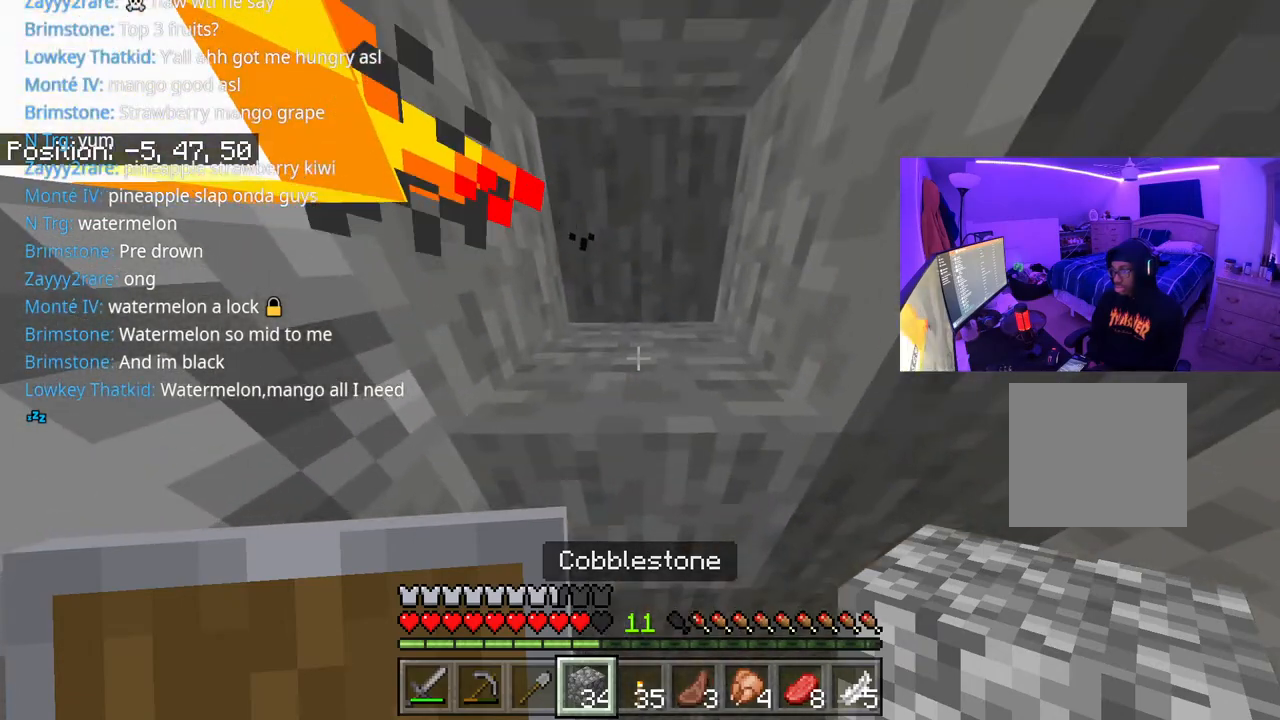
{"buttons": ["L1"], "left_stick": "center", "right_stick": "center", "events": [[150, "right_stick", "center"], [167, "L1", "down"], [267, "L1", "up"], [400, "L1", "down"]]}
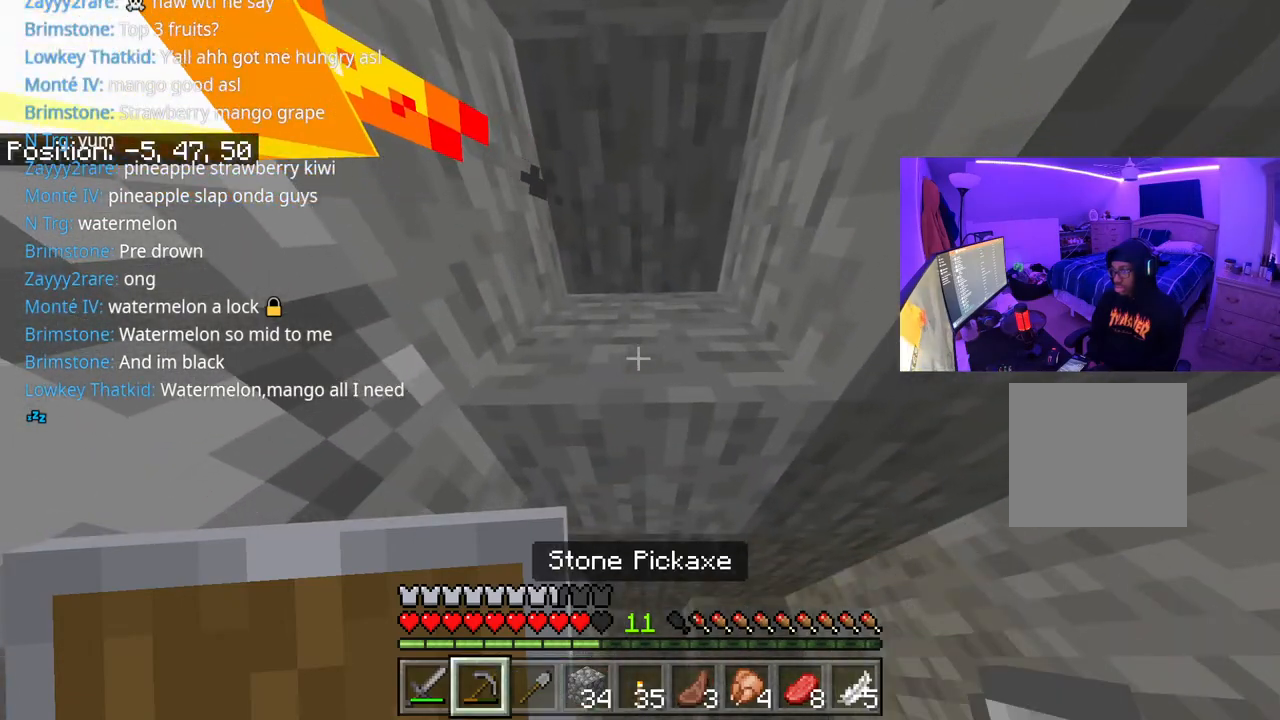
{"buttons": ["R2"], "left_stick": "center", "right_stick": "center", "events": [[17, "L1", "up"], [33, "R2", "down"], [183, "right_stick", "down"], [333, "right_stick", "center"]]}
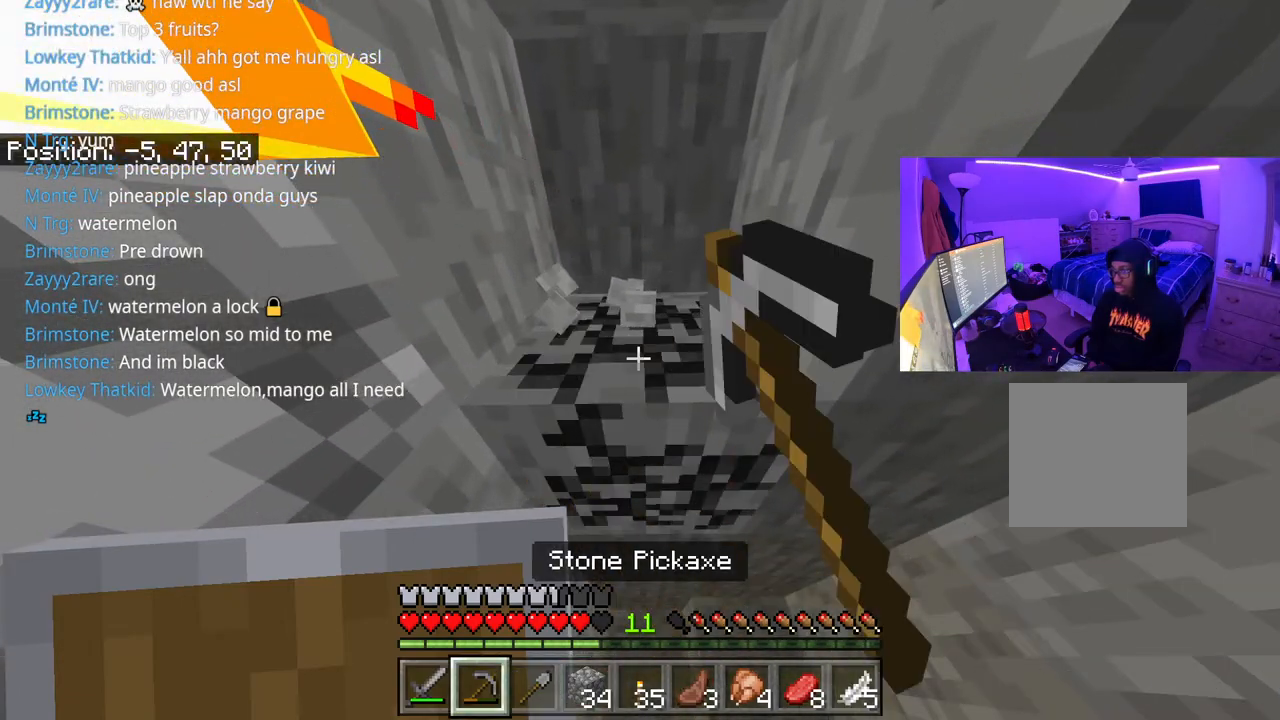
{"buttons": ["R2"], "left_stick": "center", "right_stick": "center", "events": []}